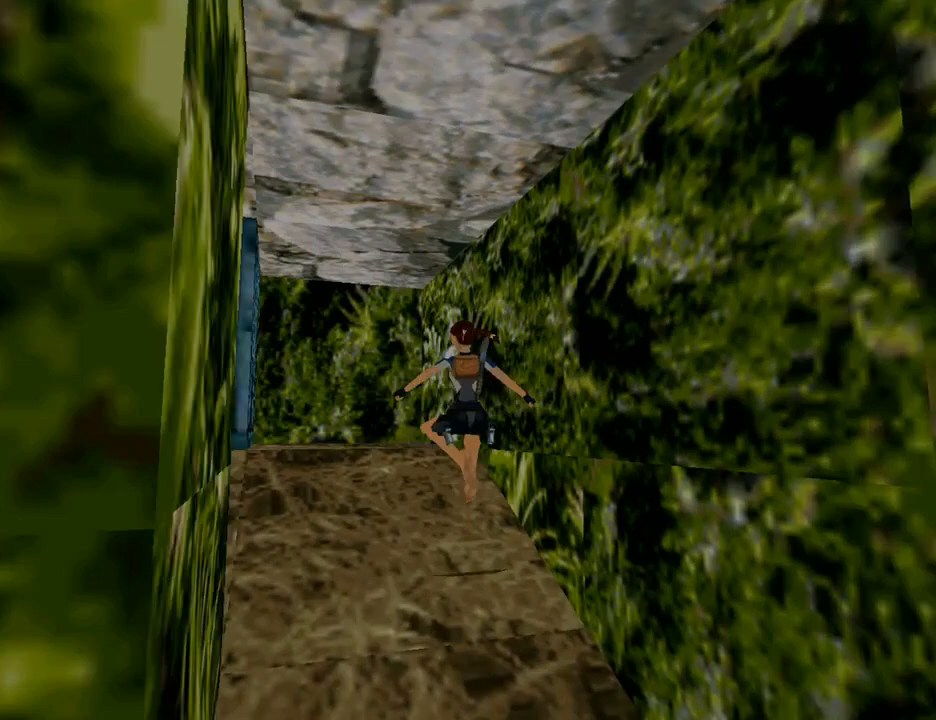
Gameplay with a controller (PlayStation layout); each line is a JSON object with the inputs held at the frame after it. "events" lists button and stick changes between this image and that frame as [ms after this image, input, new state], when the widget could be followed in between. Not read: L2 R2.
{"buttons": ["DPAD_UP"], "left_stick": "center", "right_stick": "center", "events": [[167, "DPAD_LEFT", "up"]]}
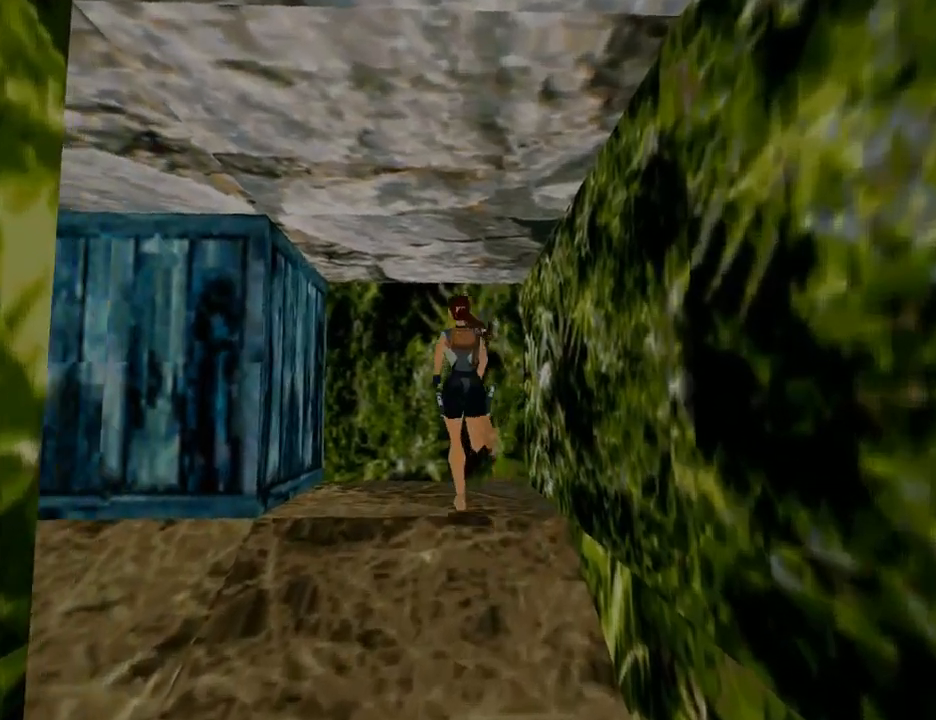
{"buttons": ["DPAD_LEFT"], "left_stick": "center", "right_stick": "center", "events": [[67, "DPAD_LEFT", "down"], [67, "DPAD_UP", "up"]]}
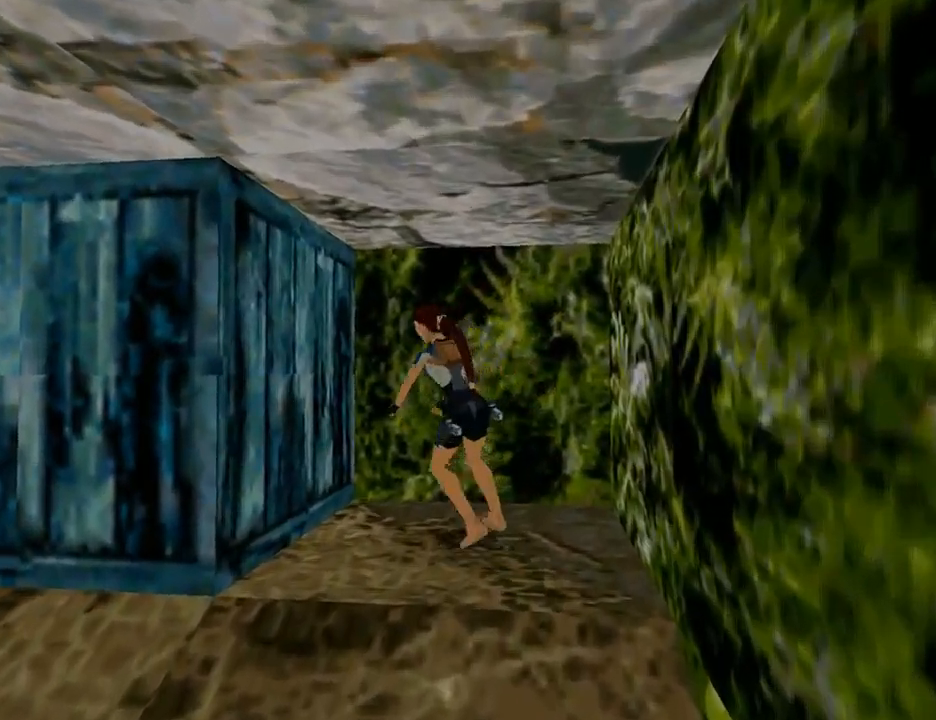
{"buttons": [], "left_stick": "center", "right_stick": "center", "events": [[400, "DPAD_LEFT", "up"]]}
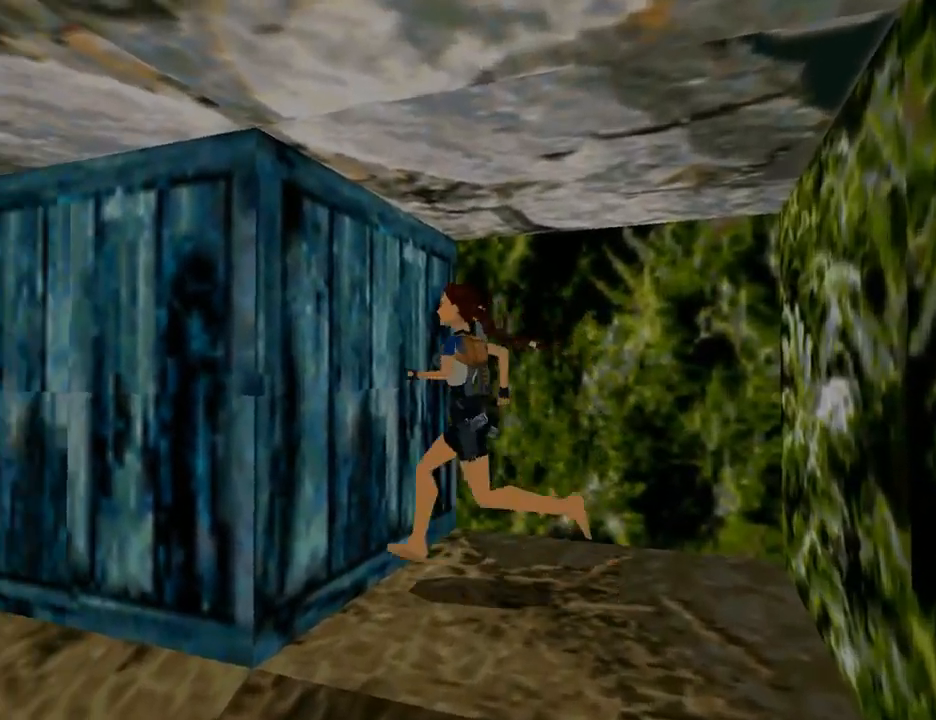
{"buttons": ["CROSS"], "left_stick": "center", "right_stick": "center", "events": [[233, "CROSS", "down"]]}
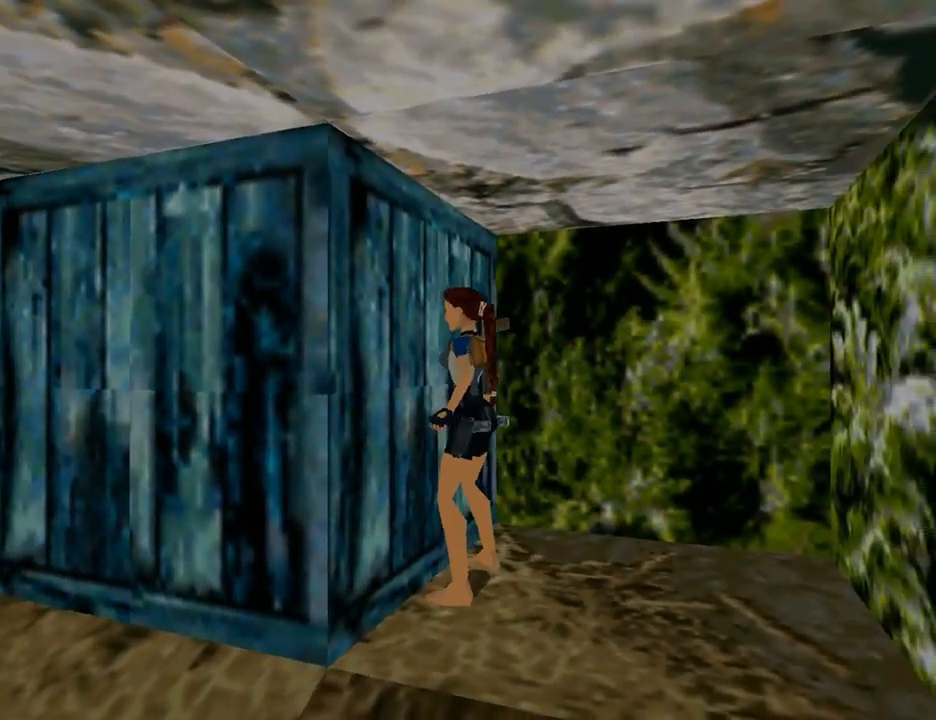
{"buttons": ["CROSS", "DPAD_UP"], "left_stick": "center", "right_stick": "center", "events": [[433, "DPAD_UP", "down"]]}
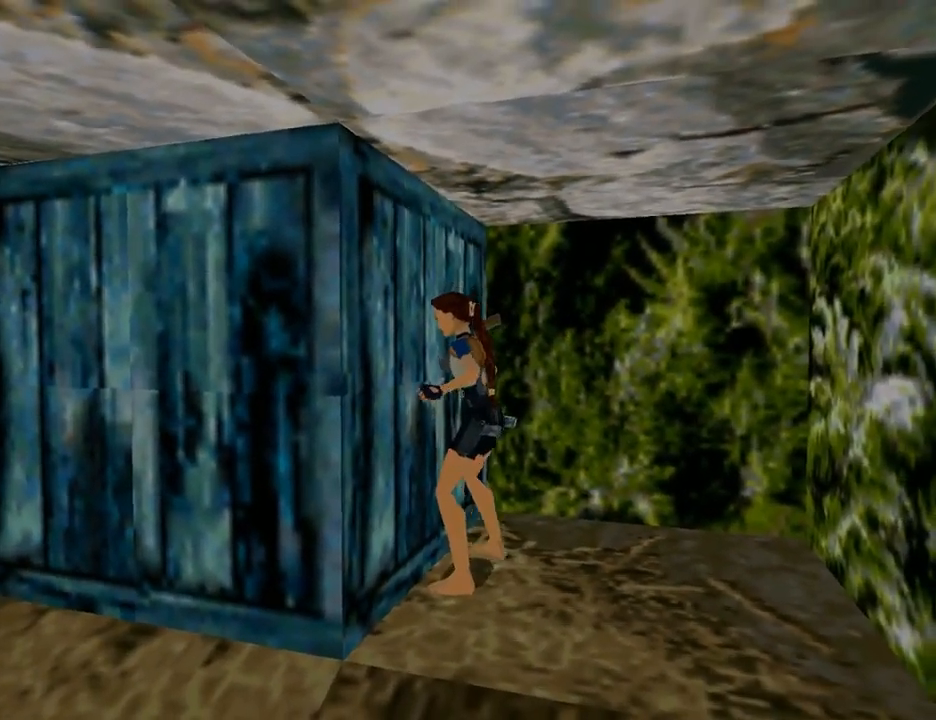
{"buttons": ["CROSS"], "left_stick": "center", "right_stick": "center", "events": [[367, "DPAD_UP", "up"]]}
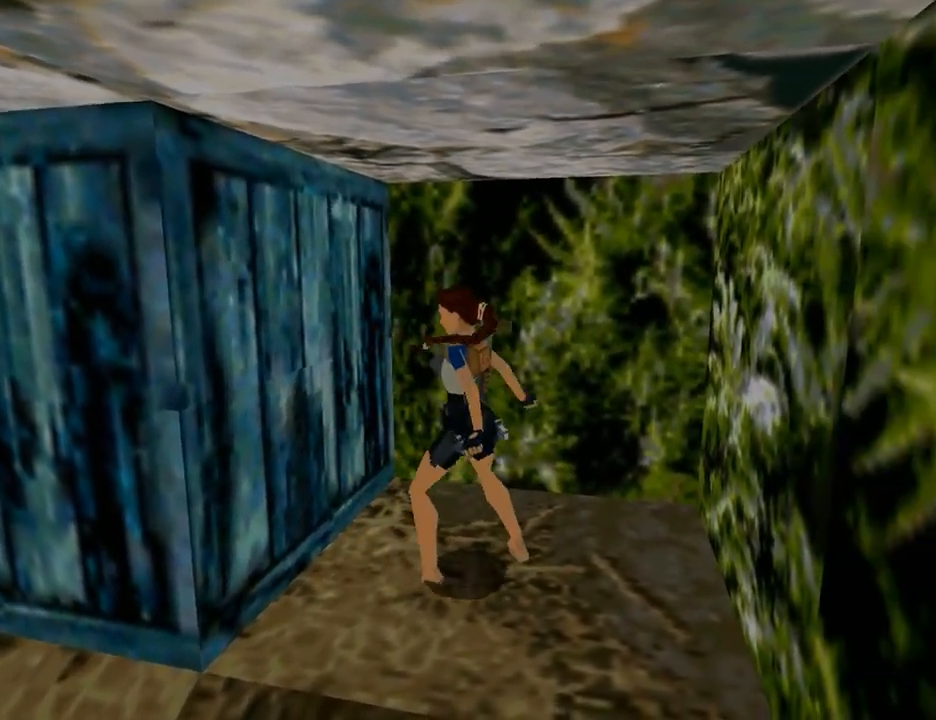
{"buttons": [], "left_stick": "center", "right_stick": "center", "events": [[267, "CROSS", "up"]]}